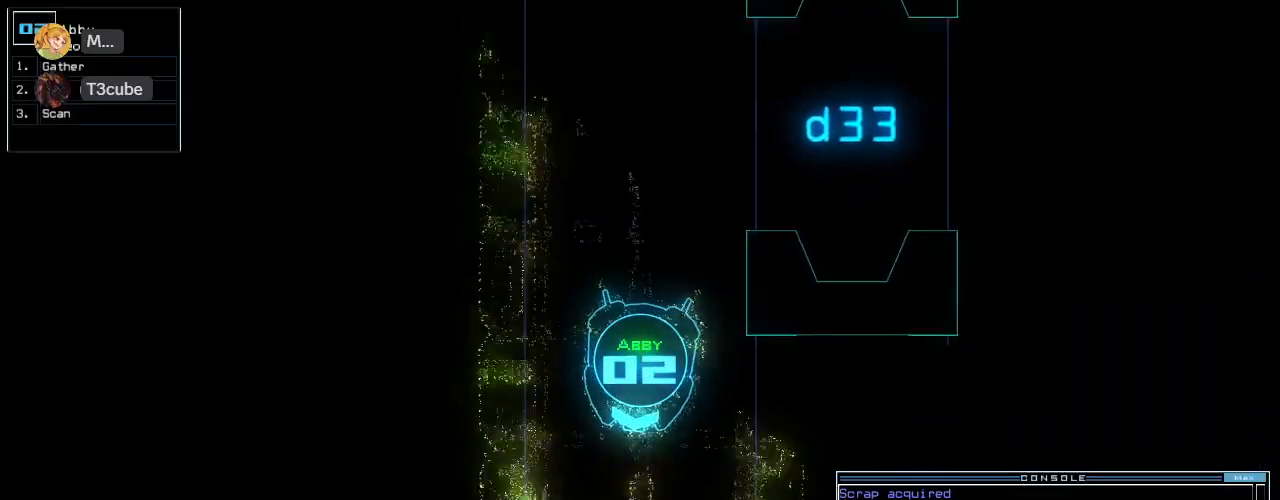
Gameplay with keyboard; each line is a JSON object with the keys held at the frame after it. "events" lists presses ("down") and releases ("up") of ".", "0", "1", "2", "3", "4", "5", "6", "7", "8", "9", "a", "b", "backspace", "c", "caps_lock", "comma", "ctrl_l", "ctrl_r", "d", "down", "e", "equals", "escape", "f", "f11", "f12", "f8", "g", "h", "i", "j", "k", "l", "left", "m", "minus", "n", "o", "p", "q", "quote", "r", "return", "right", "s", "semicolon", "shift_l", "shift_r", "space", "t", "tab", "tilde", "u", "up", "v", "w", "x", "y" and "z" between this image and that frame as [ms after this image, input, new state], when the widget could be followed in between. No other keys are recorded. Mouse input is not recorded. Not read: other_keys.
{"keys": ["up"], "events": [[180, "left", "down"], [200, "left", "up"]]}
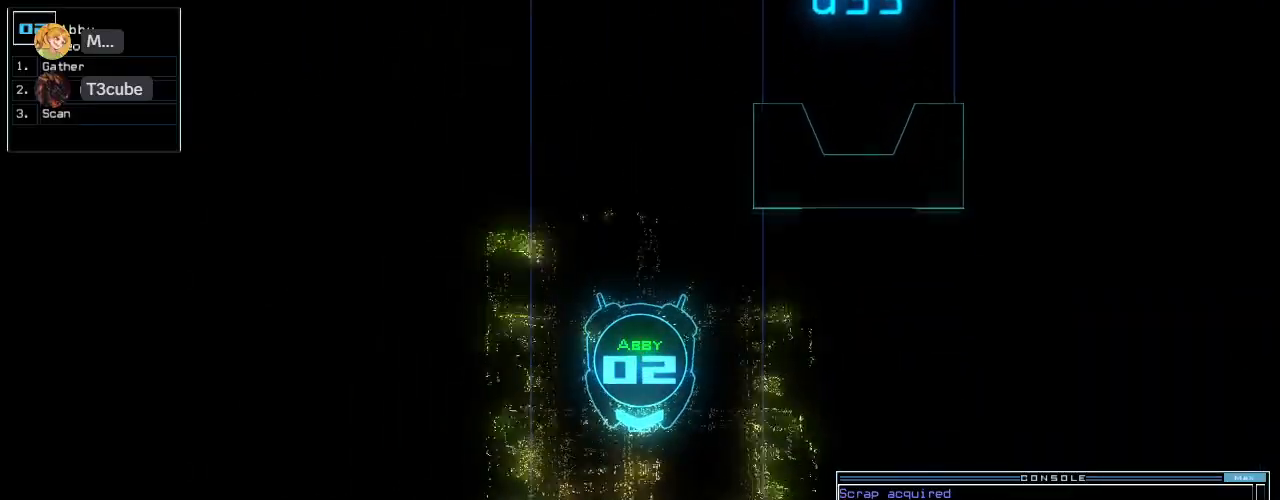
{"keys": ["up"], "events": []}
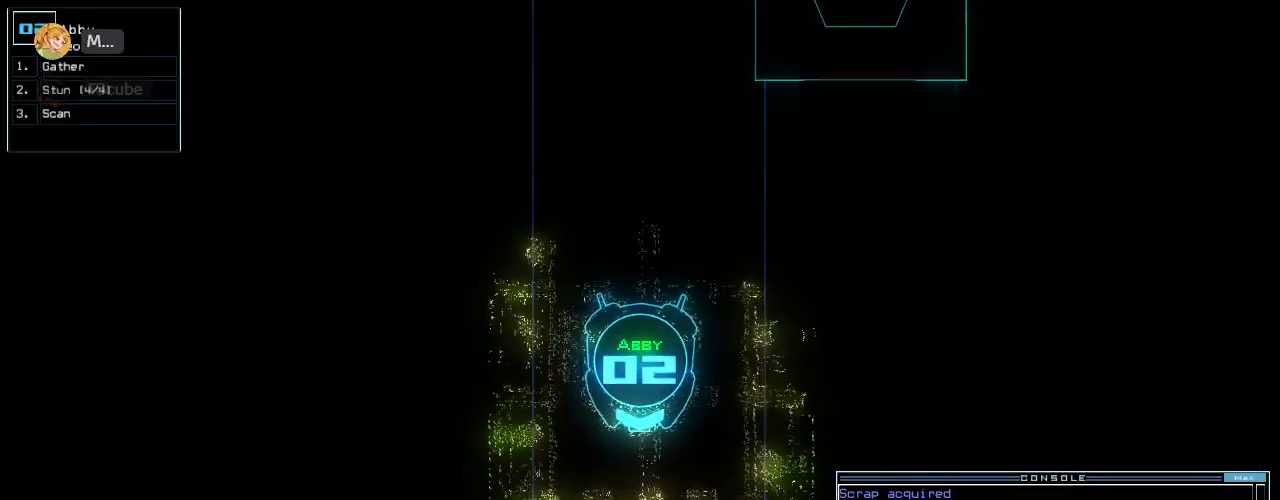
{"keys": ["down"], "events": [[200, "up", "up"], [320, "down", "down"]]}
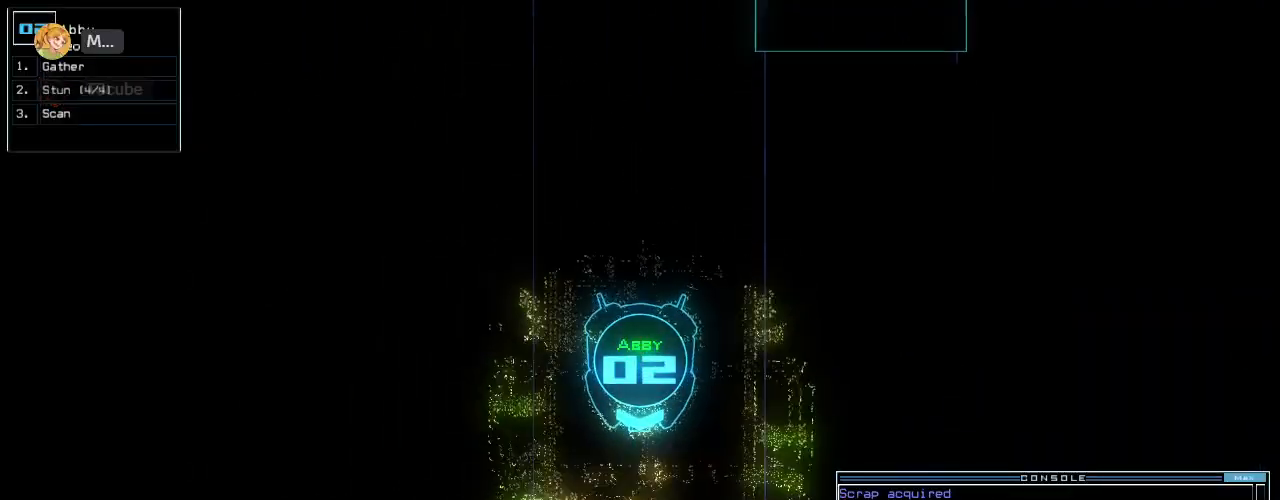
{"keys": ["up"], "events": [[340, "down", "up"], [340, "space", "down"], [420, "space", "up"], [500, "up", "down"]]}
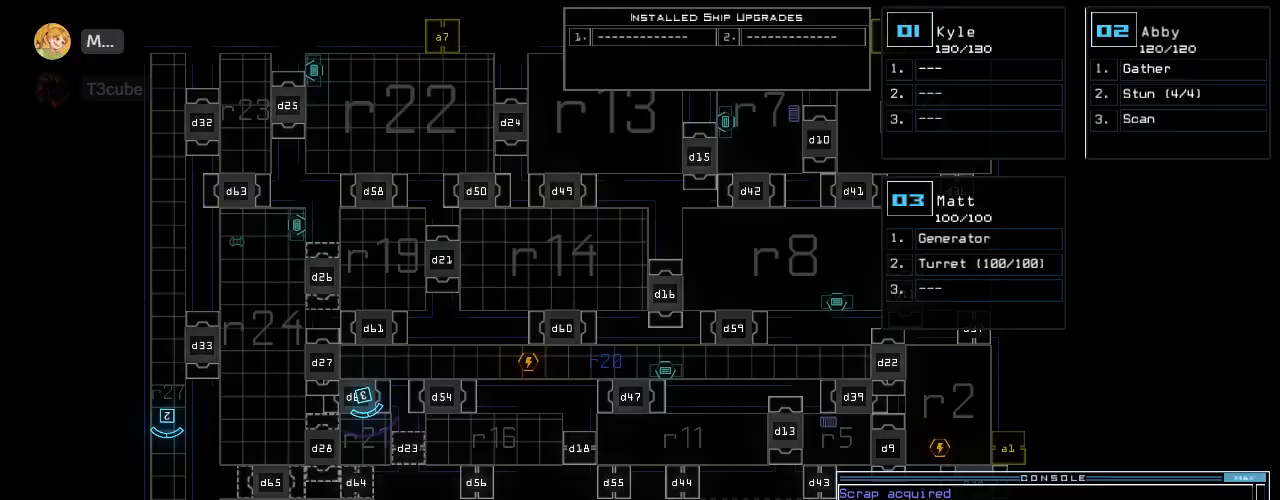
{"keys": ["up"], "events": []}
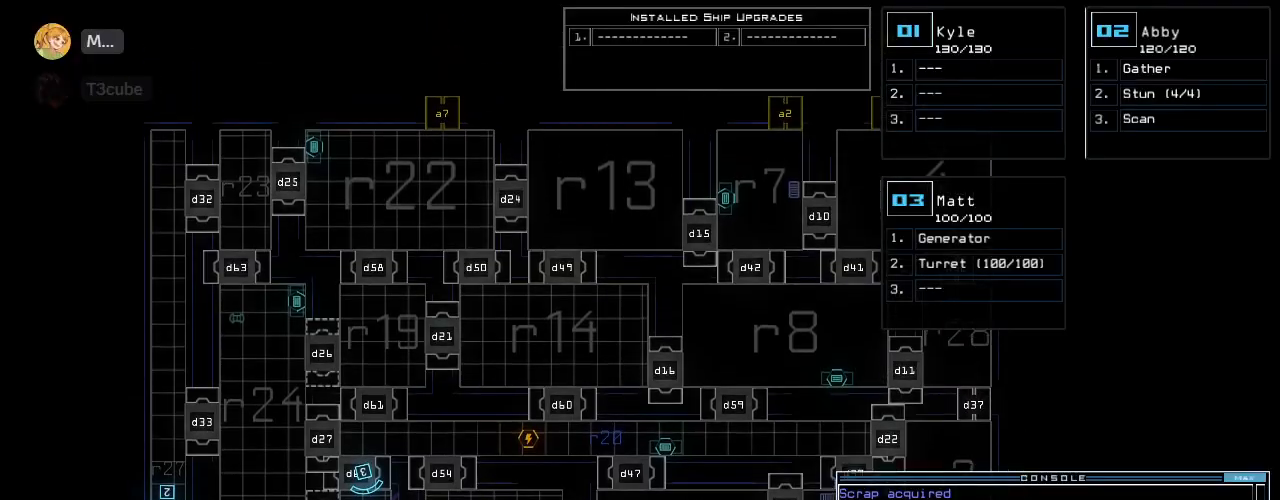
{"keys": ["down", "left"], "events": [[80, "up", "up"], [320, "down", "down"], [340, "2", "down"], [360, "left", "down"], [400, "2", "up"]]}
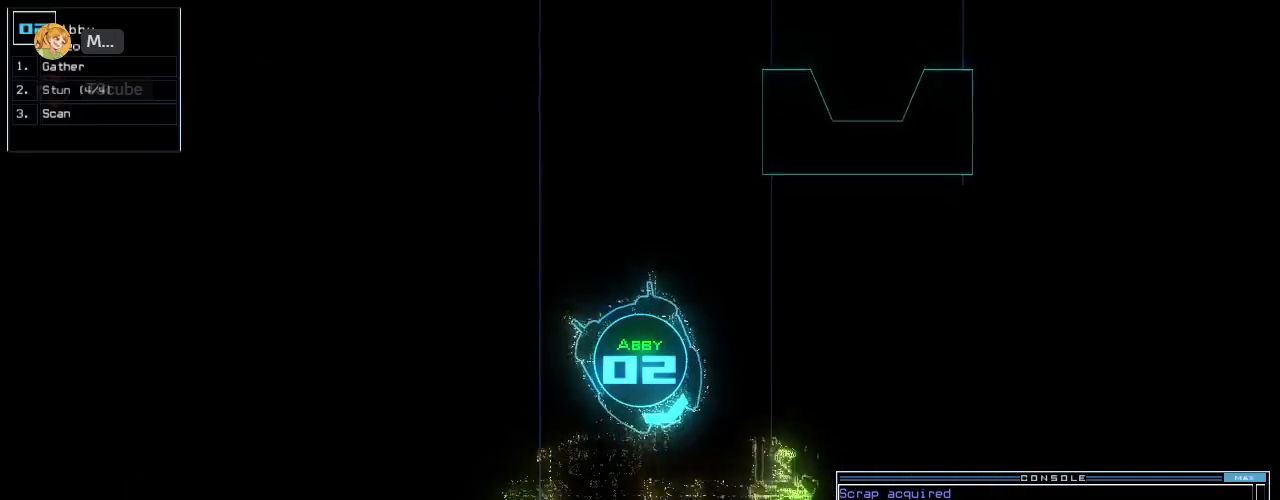
{"keys": ["left", "up"], "events": [[120, "d", "down"], [180, "d", "up"], [240, "d", "down"], [280, "down", "up"], [300, "d", "up"], [300, "space", "down"], [360, "a", "down"], [400, "space", "up"], [400, "up", "down"], [440, "a", "up"]]}
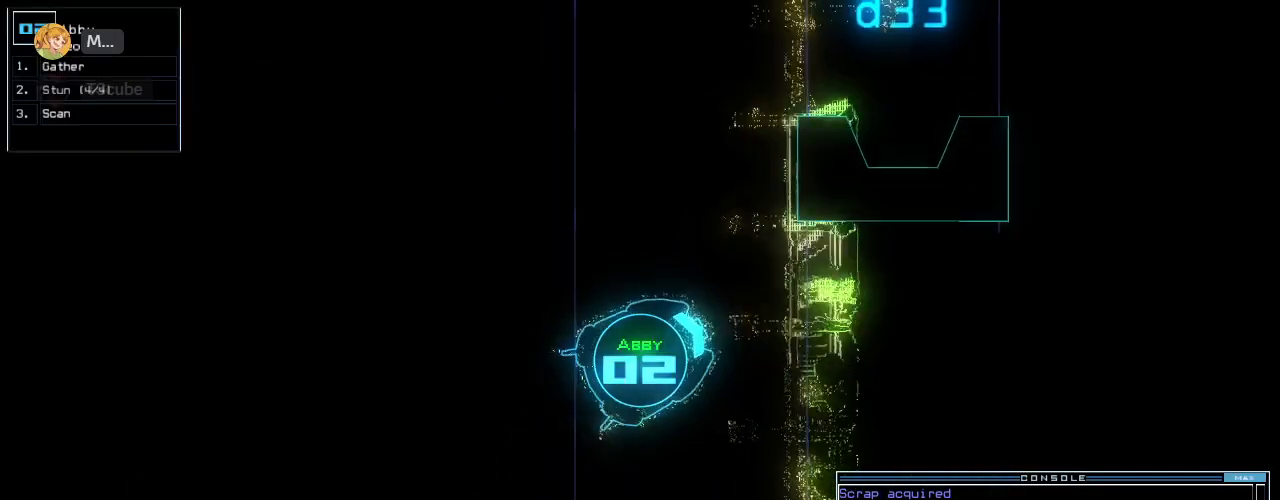
{"keys": ["7", "up"], "events": [[60, "left", "up"], [180, "left", "down"], [340, "left", "up"], [380, "left", "down"], [480, "left", "up"], [500, "7", "down"]]}
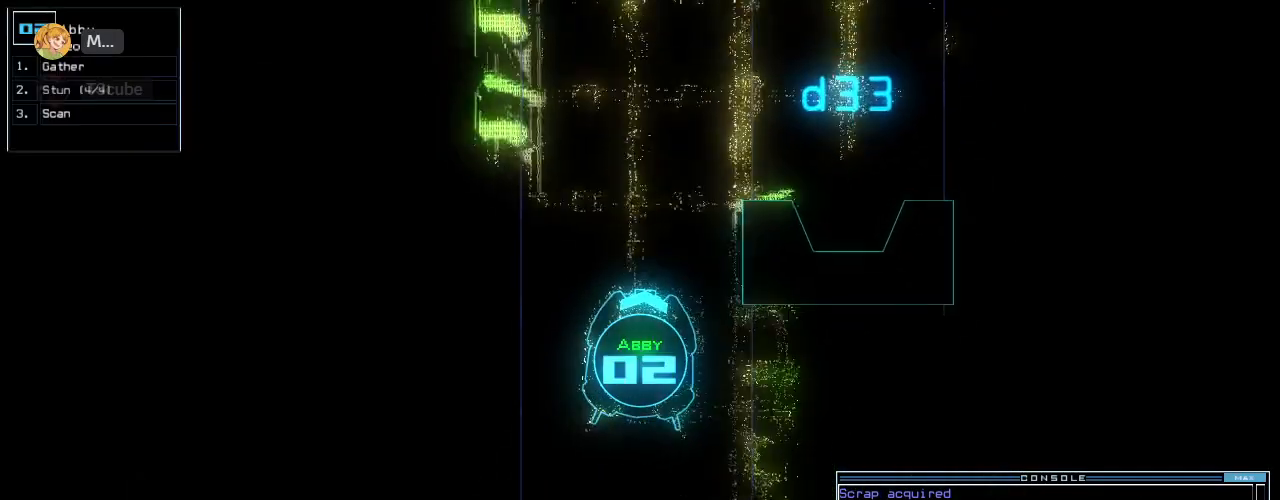
{"keys": ["up"], "events": [[80, "return", "down"], [120, "7", "up"], [180, "return", "up"], [400, "left", "down"], [440, "left", "up"]]}
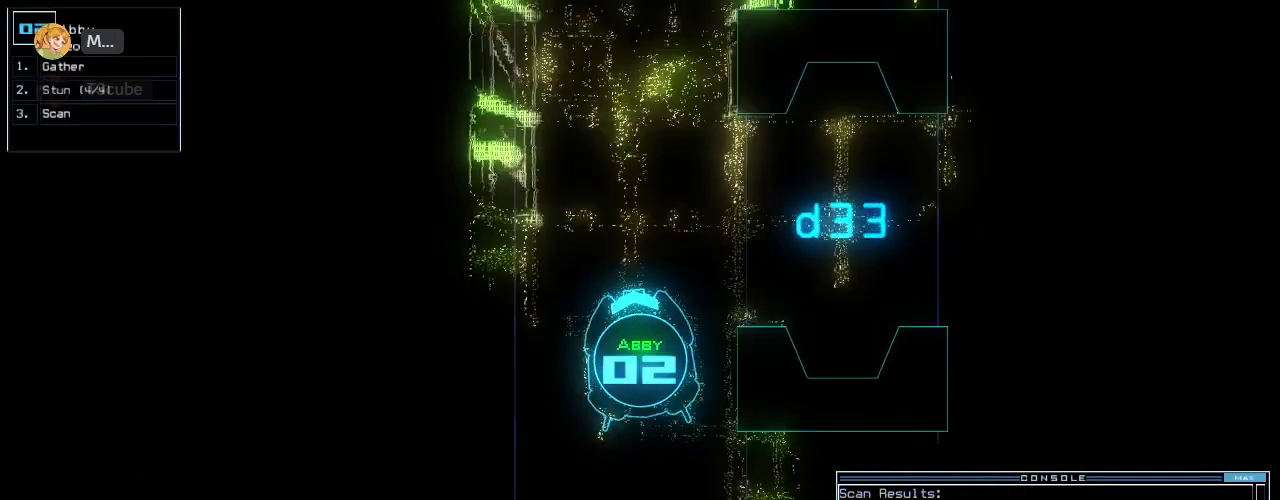
{"keys": ["up"], "events": [[140, "right", "down"], [200, "right", "up"]]}
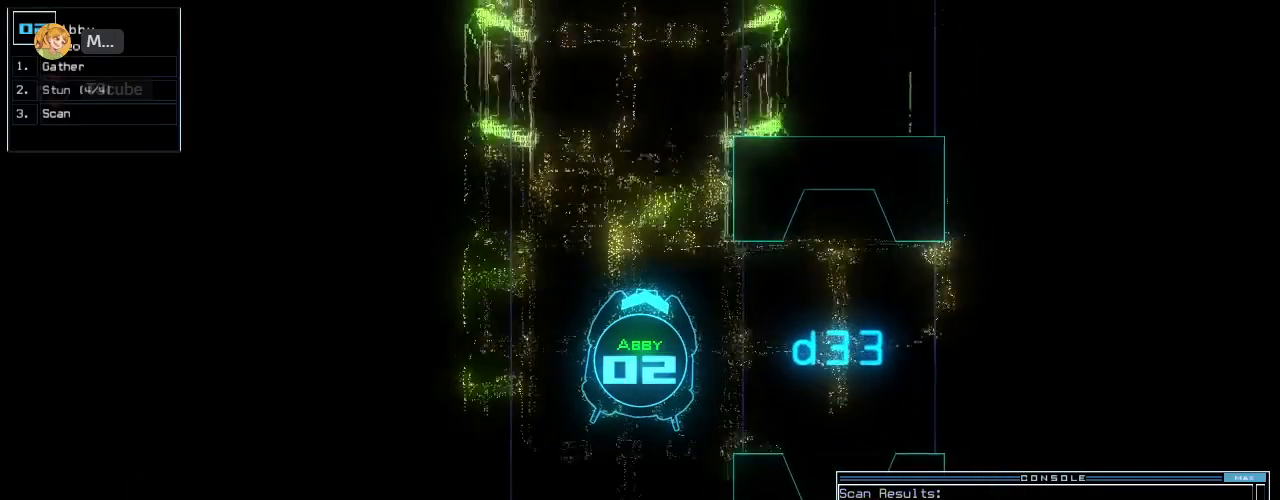
{"keys": ["up"], "events": [[300, "left", "down"], [360, "left", "up"]]}
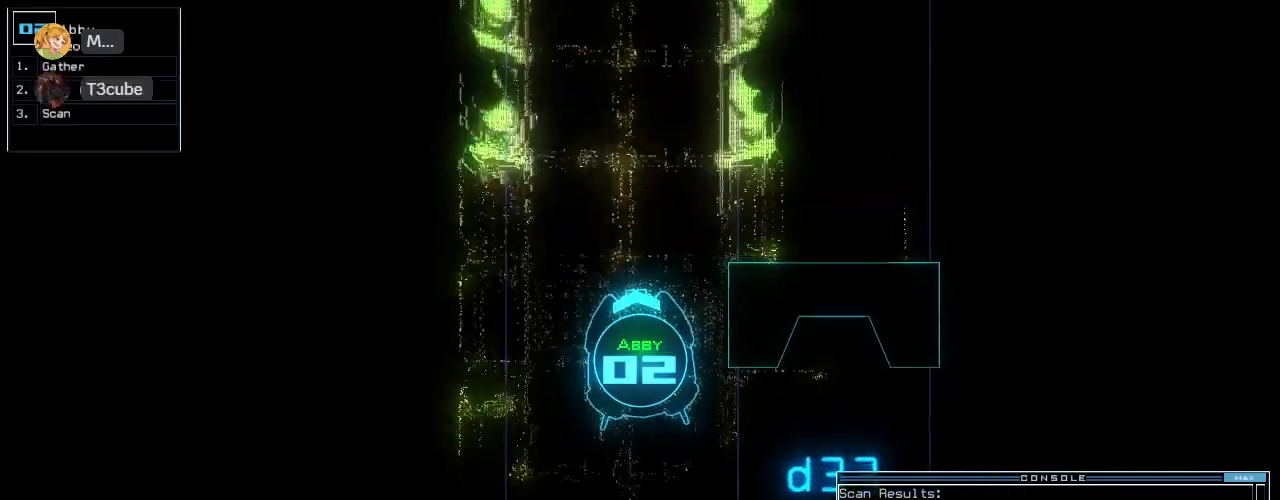
{"keys": ["up"], "events": []}
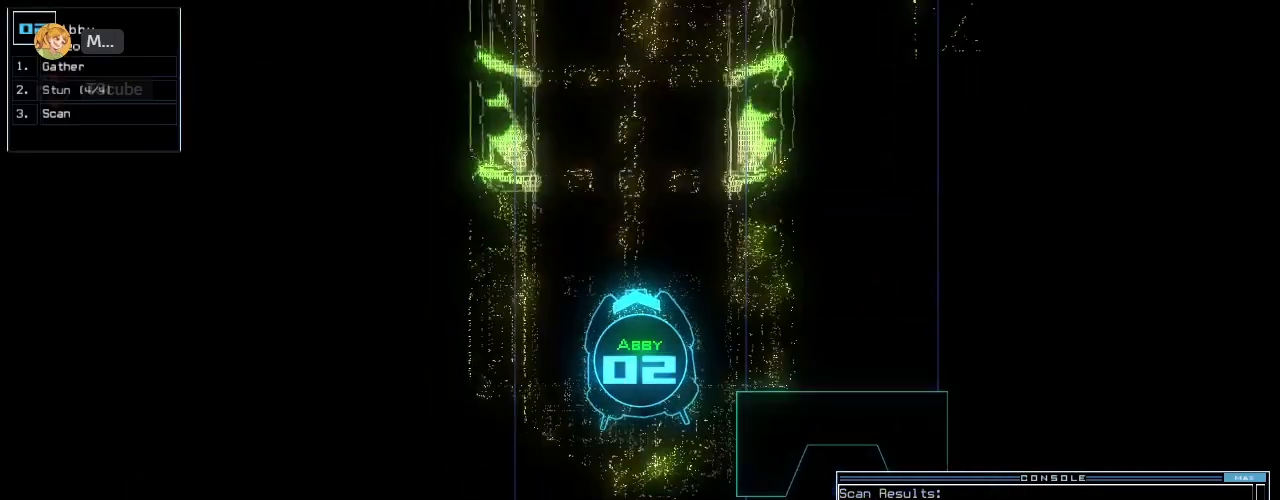
{"keys": ["up"], "events": []}
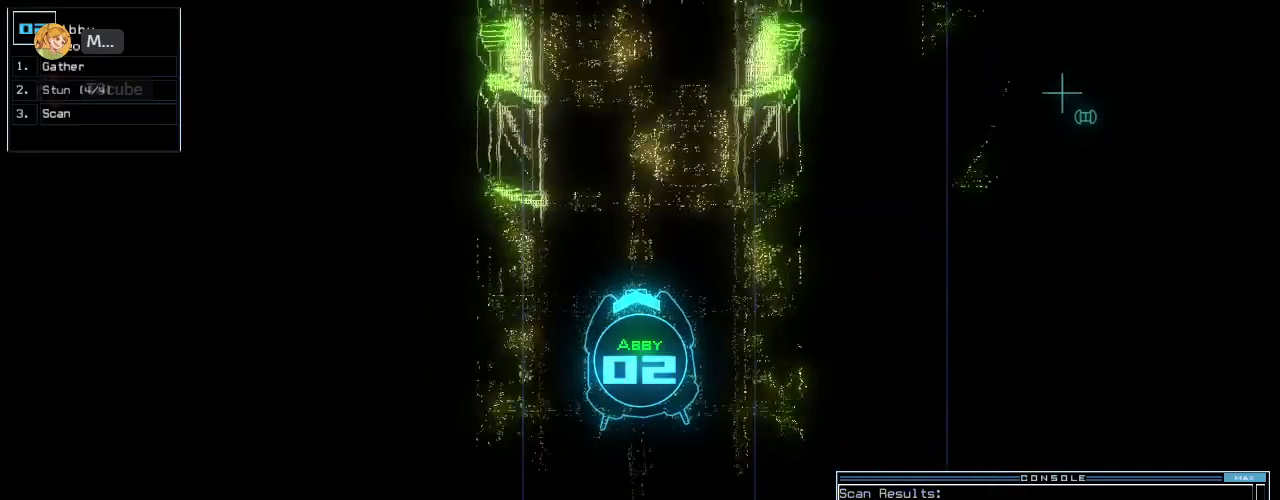
{"keys": ["up"], "events": [[320, "right", "down"], [380, "right", "up"]]}
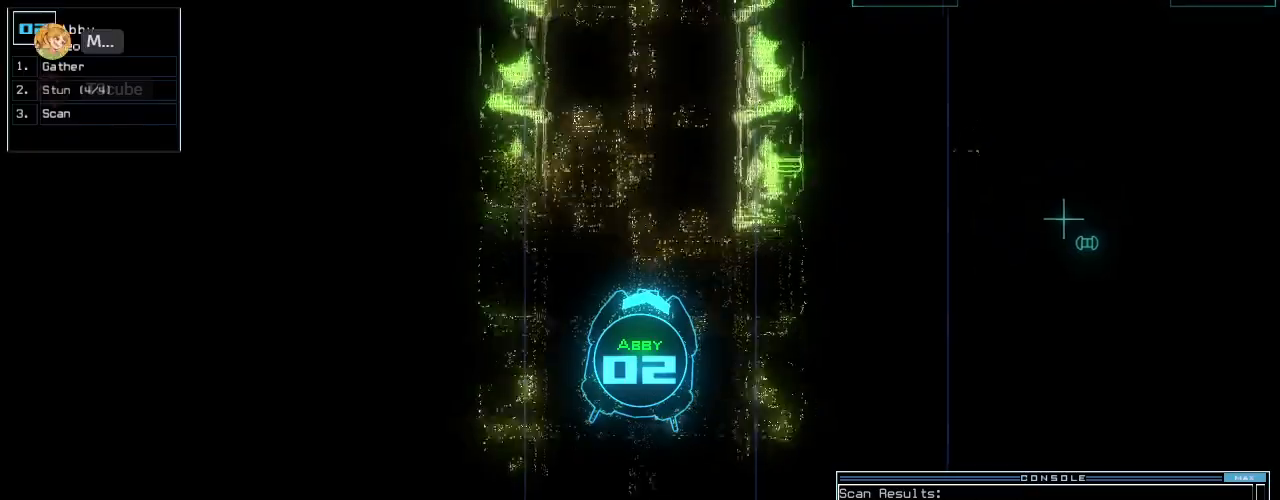
{"keys": ["left", "up"], "events": [[480, "left", "down"]]}
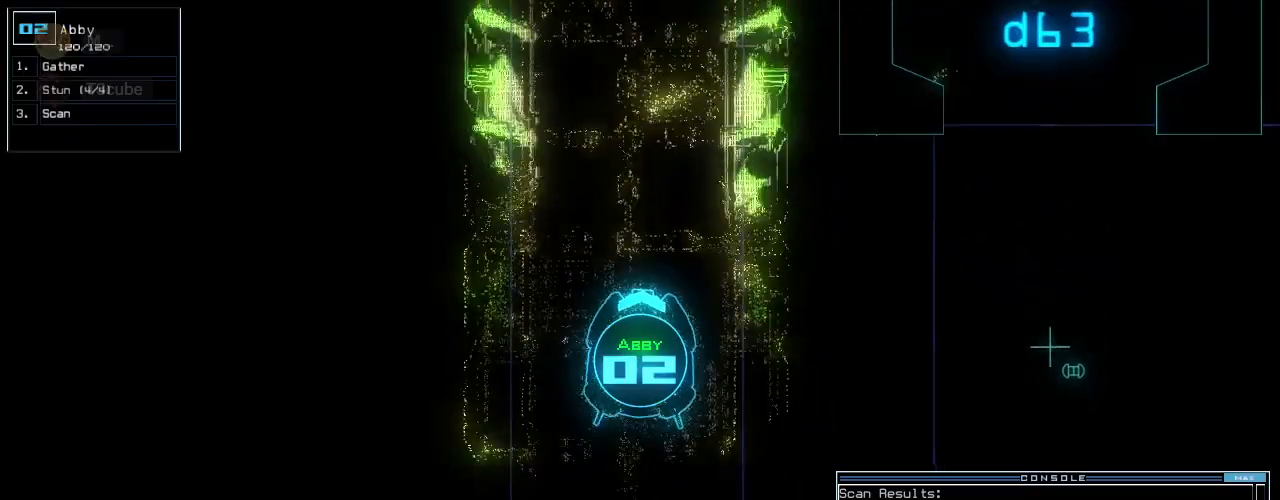
{"keys": ["up"], "events": [[40, "left", "up"]]}
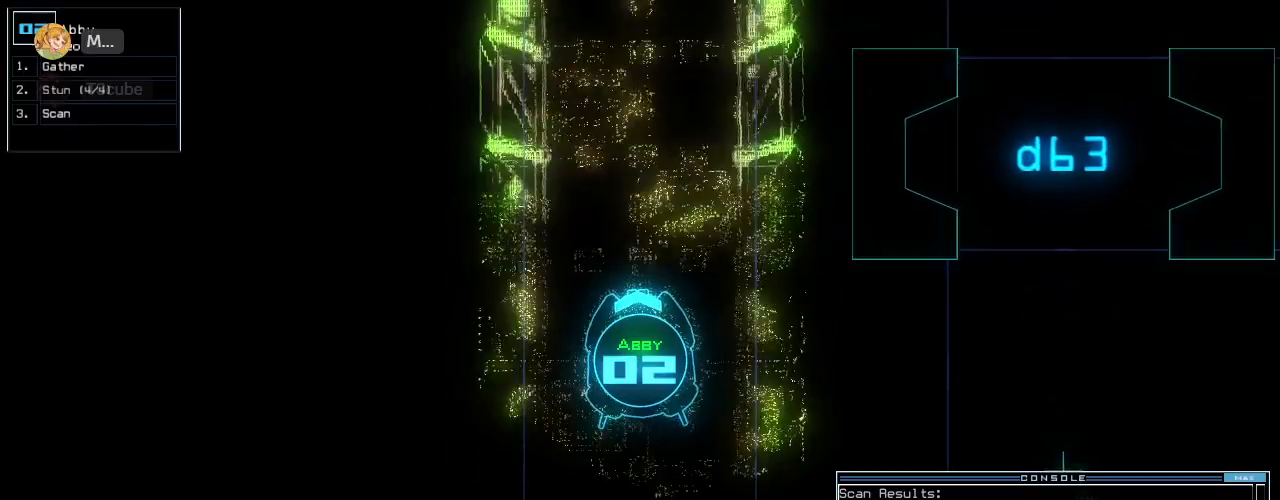
{"keys": ["up"], "events": []}
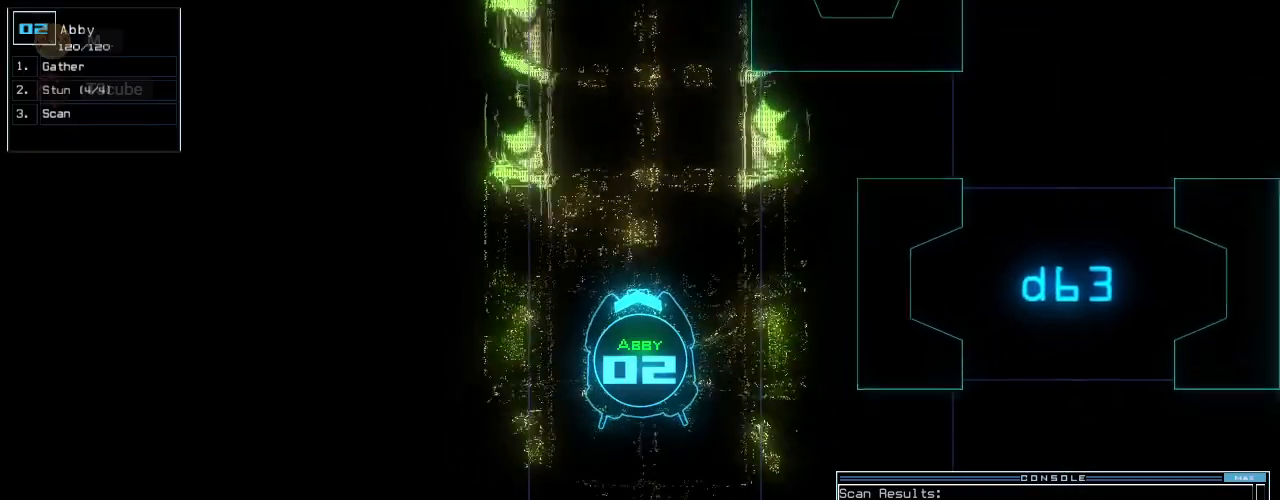
{"keys": ["up"], "events": []}
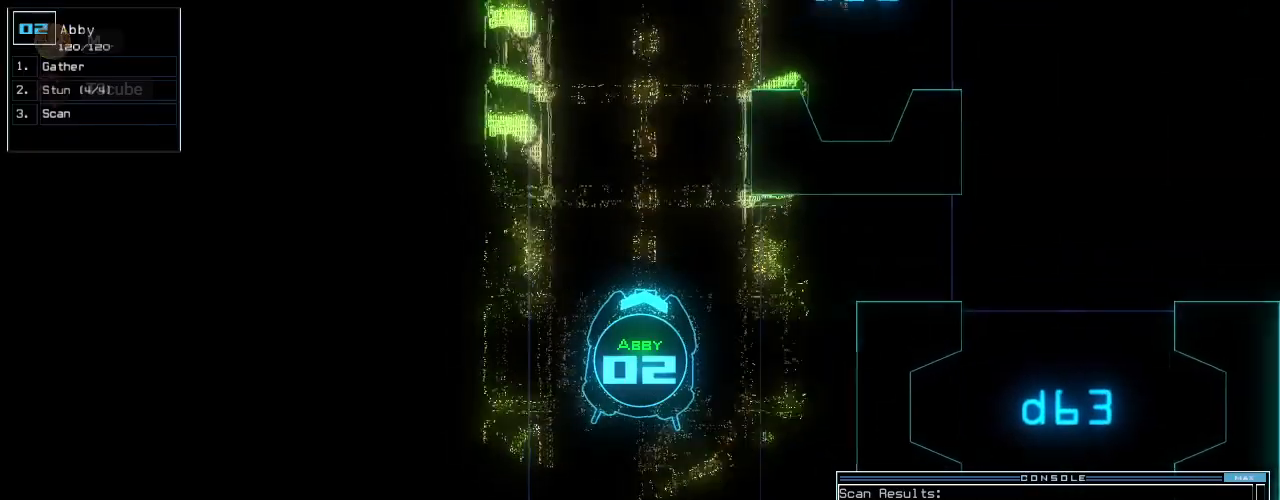
{"keys": ["up"], "events": []}